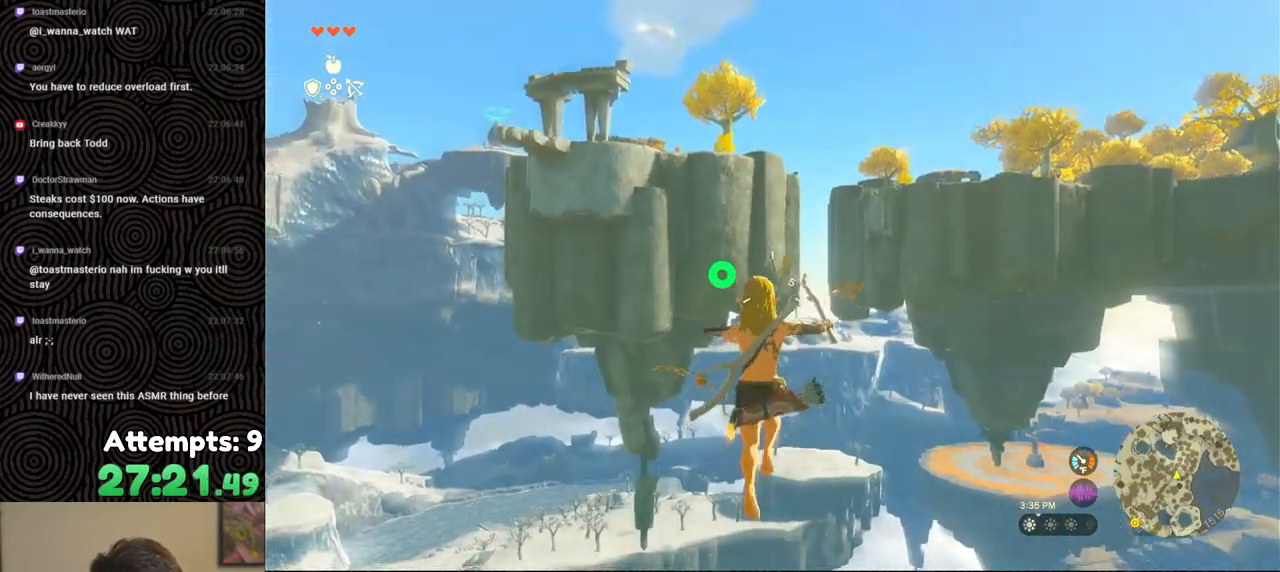
Gameplay with a controller (Nintendo layout); each line is a JSON object with the inputs held at the frame after it. "events" lists button and stick changes between this image and that frame as [ms after this image, input, new state], when the widget could be followed in between. Not read: L3 R3.
{"buttons": ["Y", "L2", "R2"], "left_stick": "center", "right_stick": "center", "events": [[117, "R2", "down"], [500, "Y", "down"]]}
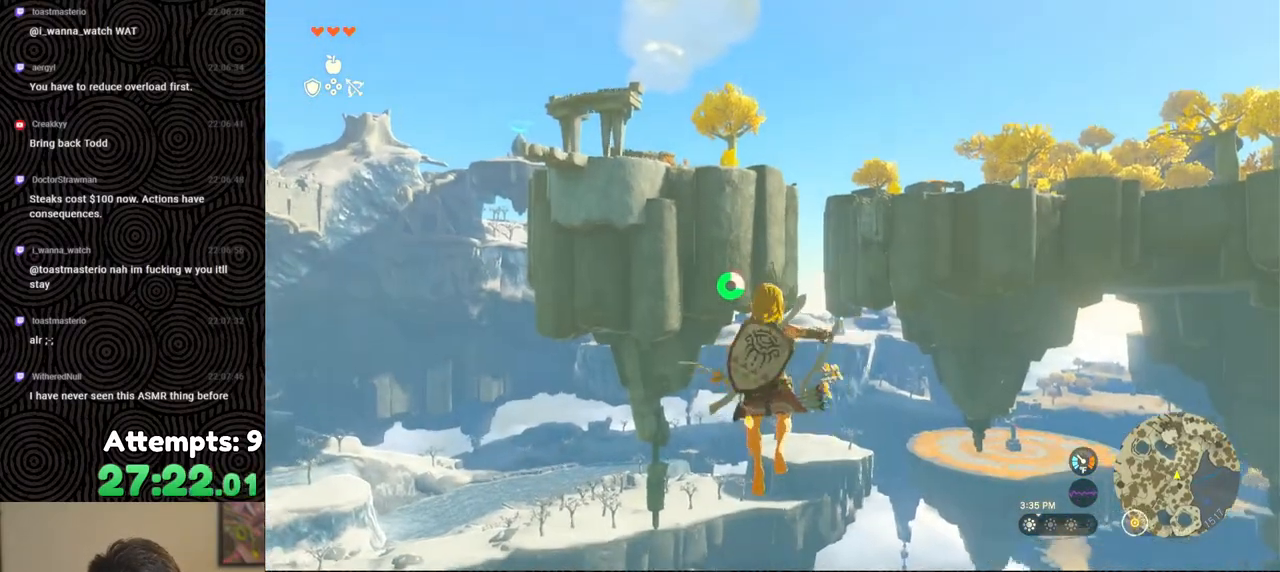
{"buttons": ["L2", "R2"], "left_stick": "center", "right_stick": "center", "events": [[117, "Y", "up"], [167, "R2", "up"], [333, "R2", "down"]]}
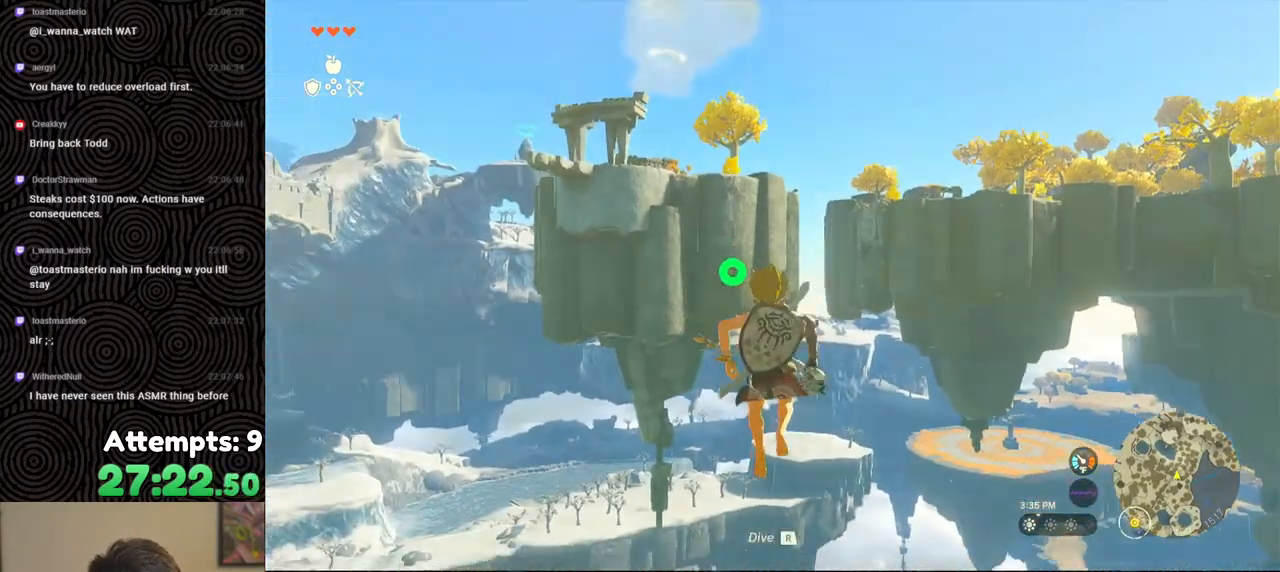
{"buttons": ["L2"], "left_stick": "center", "right_stick": "center", "events": [[200, "Y", "down"], [317, "Y", "up"], [350, "R2", "up"]]}
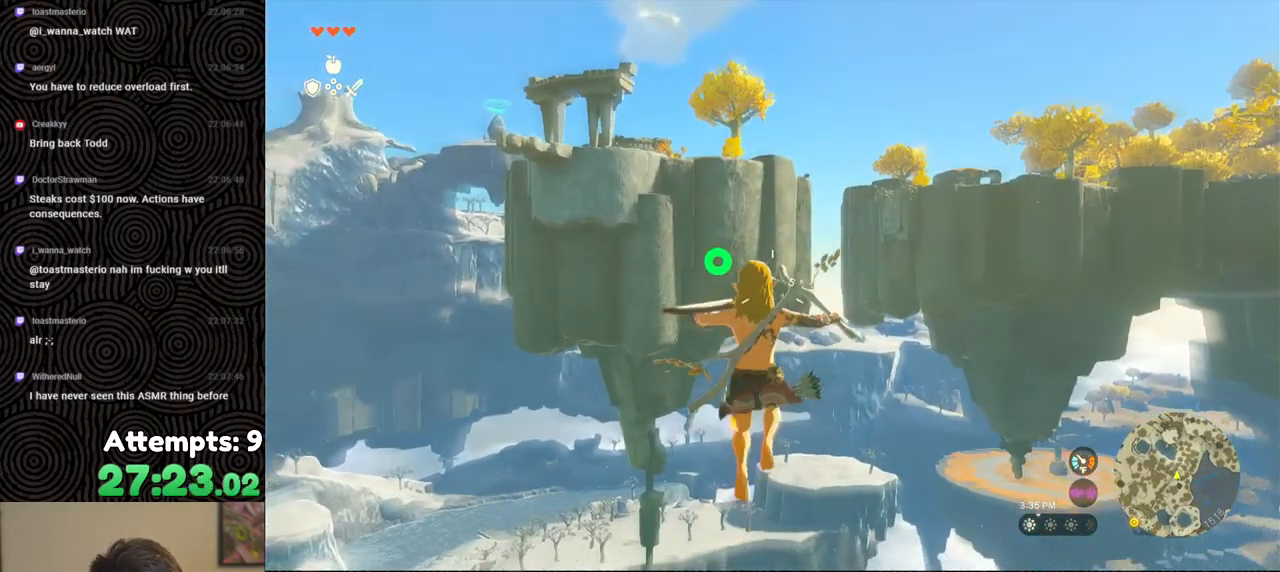
{"buttons": ["L2", "R2"], "left_stick": "center", "right_stick": "center", "events": [[17, "R2", "down"], [383, "Y", "down"], [483, "Y", "up"]]}
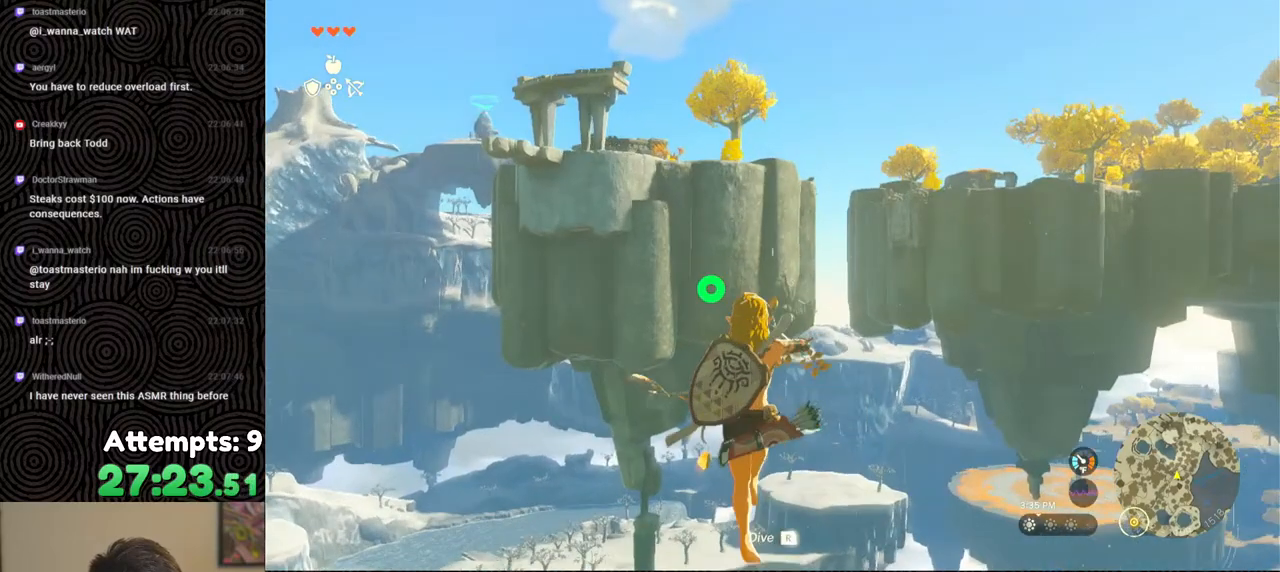
{"buttons": ["L2", "R2"], "left_stick": "center", "right_stick": "center", "events": [[33, "R2", "up"], [200, "R2", "down"]]}
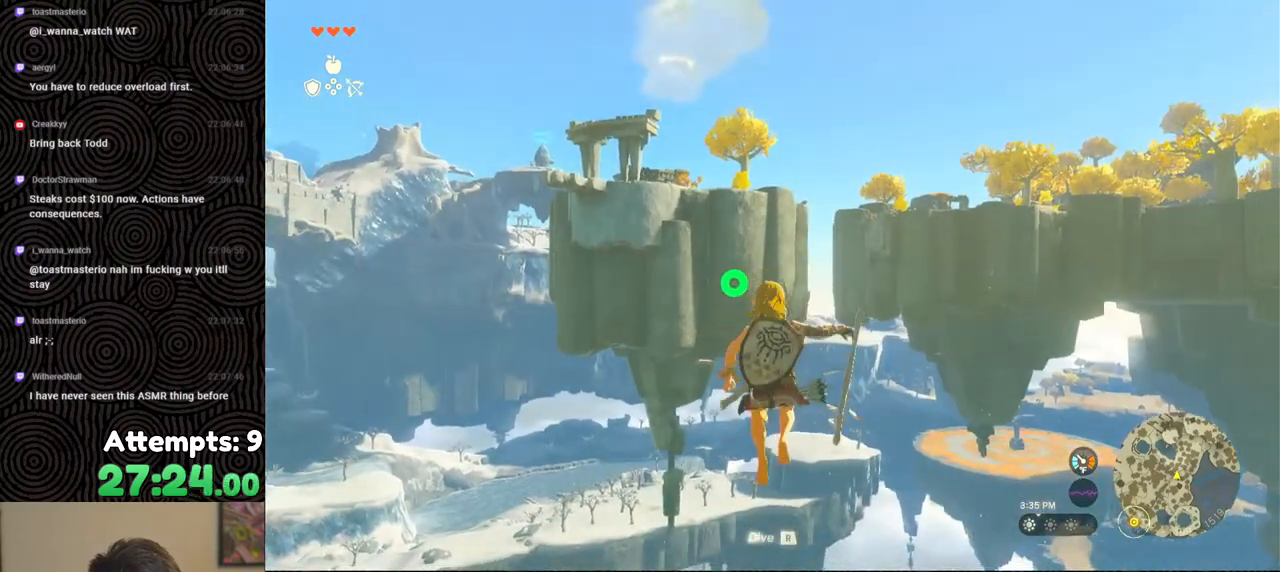
{"buttons": ["L2", "R2"], "left_stick": "center", "right_stick": "center", "events": [[50, "Y", "down"], [183, "Y", "up"], [200, "R2", "up"], [400, "R2", "down"]]}
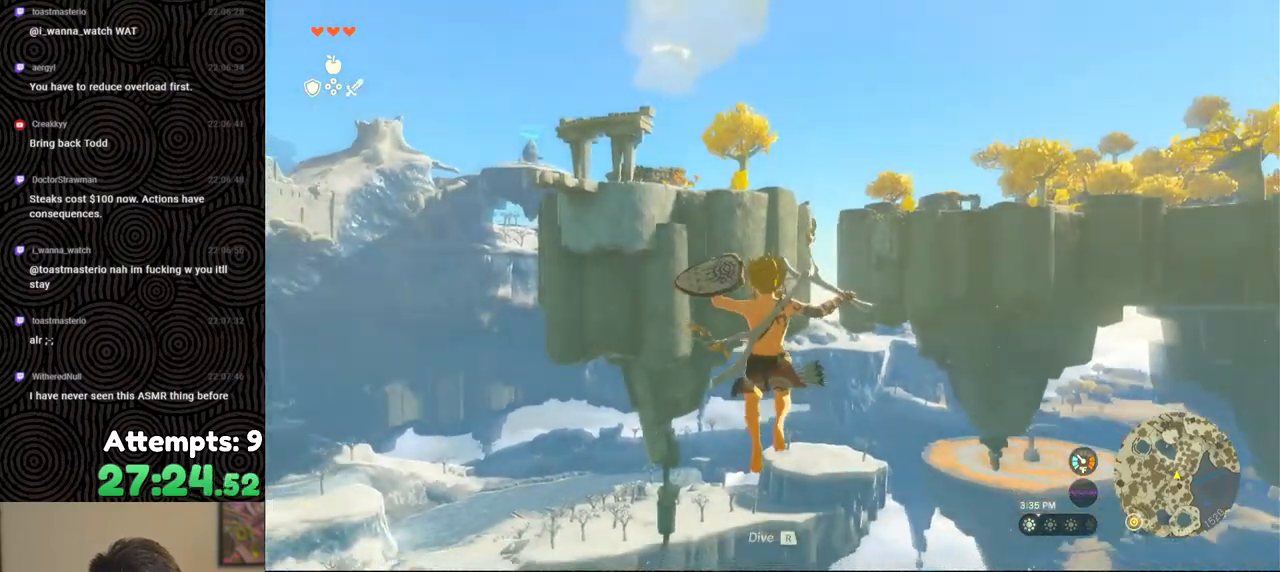
{"buttons": ["L2"], "left_stick": "center", "right_stick": "center", "events": [[283, "Y", "down"], [417, "Y", "up"], [450, "R2", "up"]]}
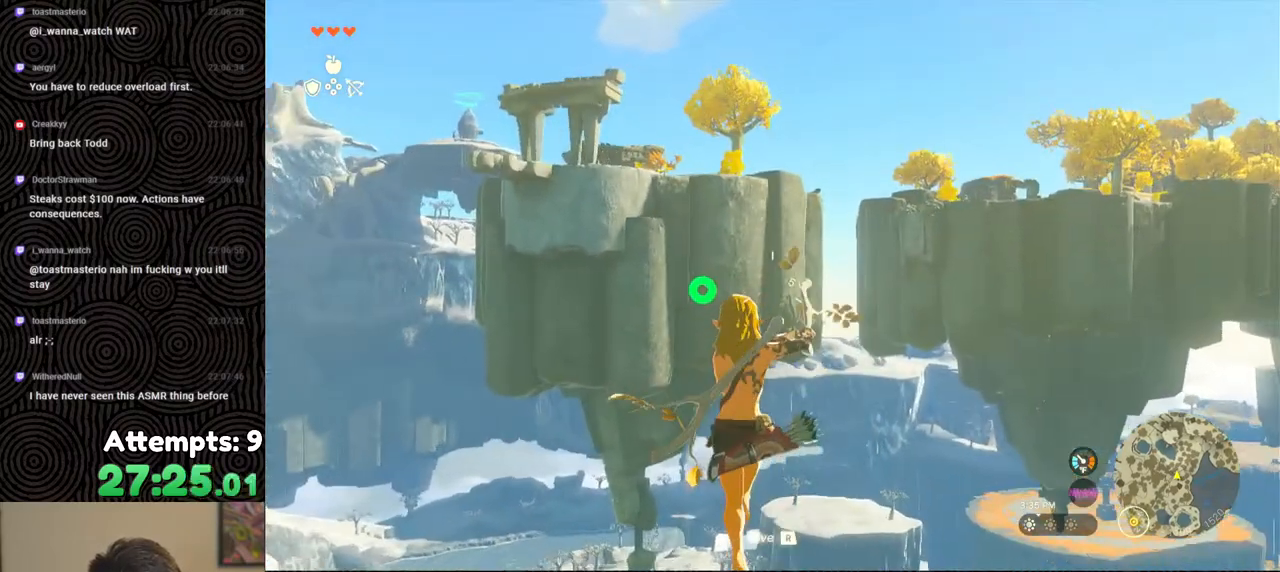
{"buttons": ["L2", "R2"], "left_stick": "center", "right_stick": "center", "events": [[133, "R2", "down"]]}
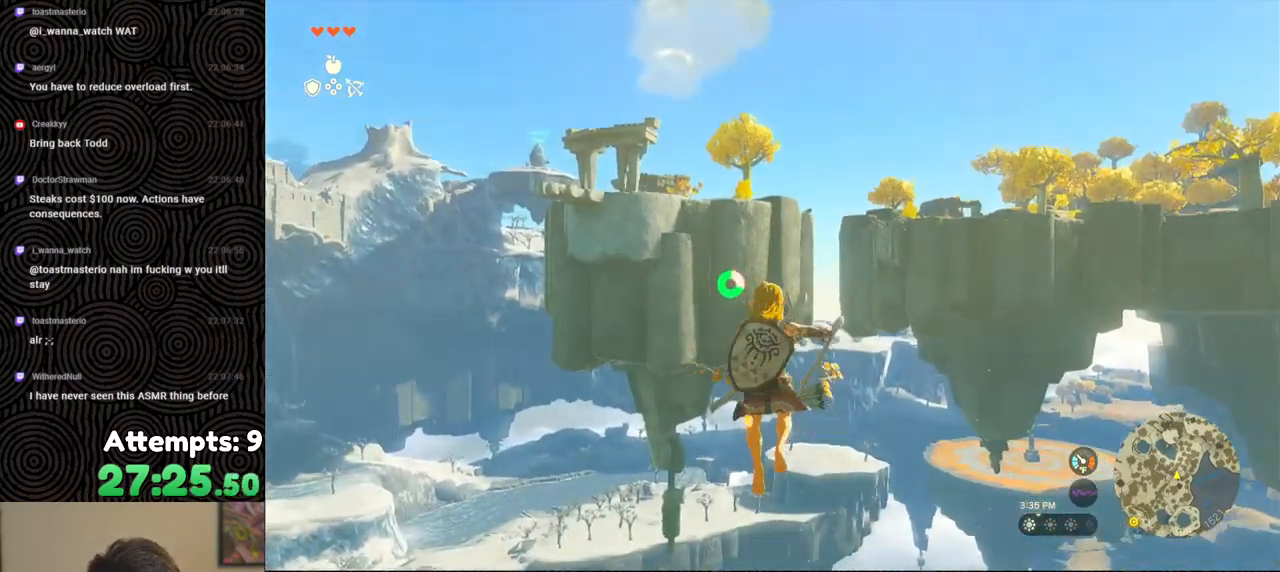
{"buttons": ["L2", "R2"], "left_stick": "center", "right_stick": "center", "events": [[17, "Y", "down"], [133, "Y", "up"], [183, "R2", "up"], [367, "R2", "down"]]}
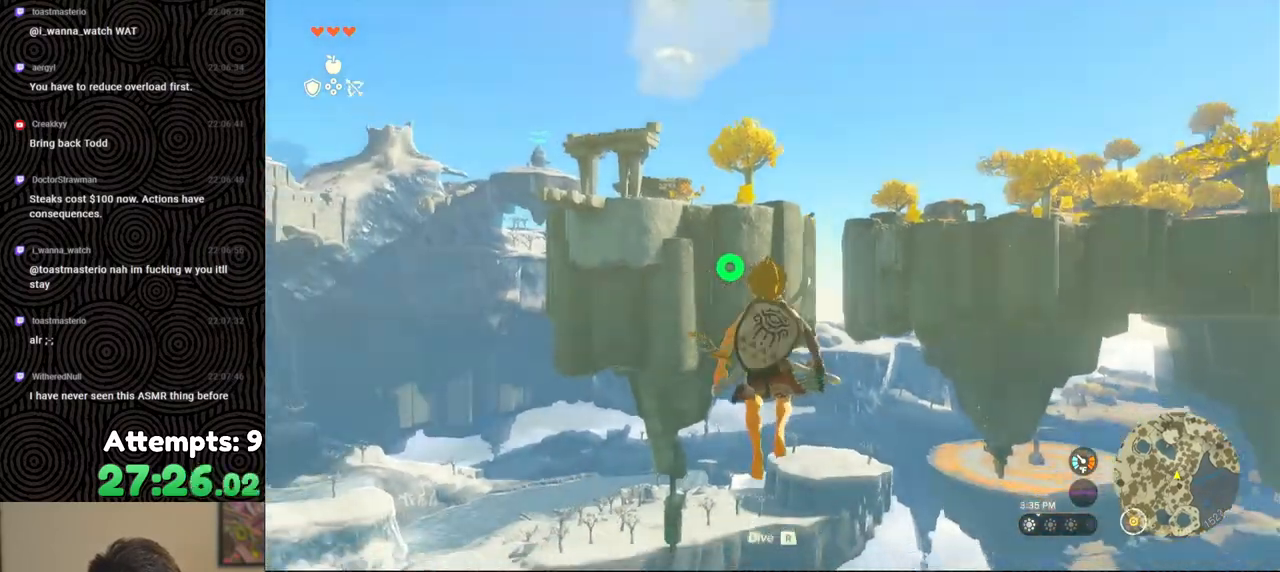
{"buttons": ["L2"], "left_stick": "center", "right_stick": "center", "events": [[217, "Y", "down"], [333, "Y", "up"], [400, "R2", "up"]]}
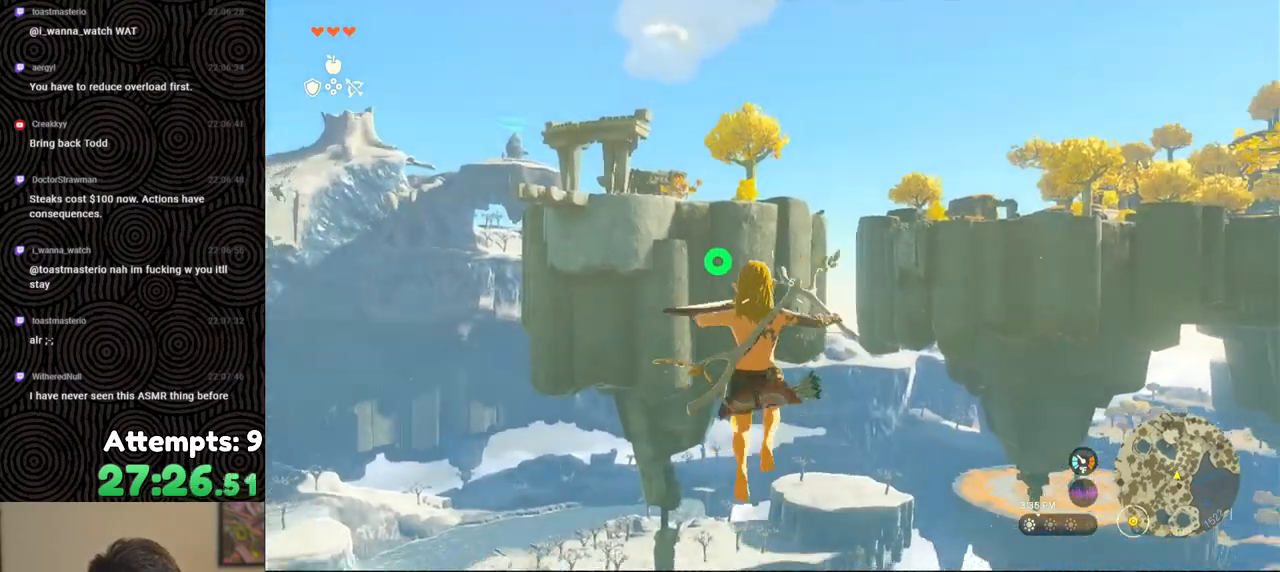
{"buttons": ["L2", "R2"], "left_stick": "center", "right_stick": "center", "events": [[17, "R2", "down"], [400, "Y", "down"], [500, "Y", "up"]]}
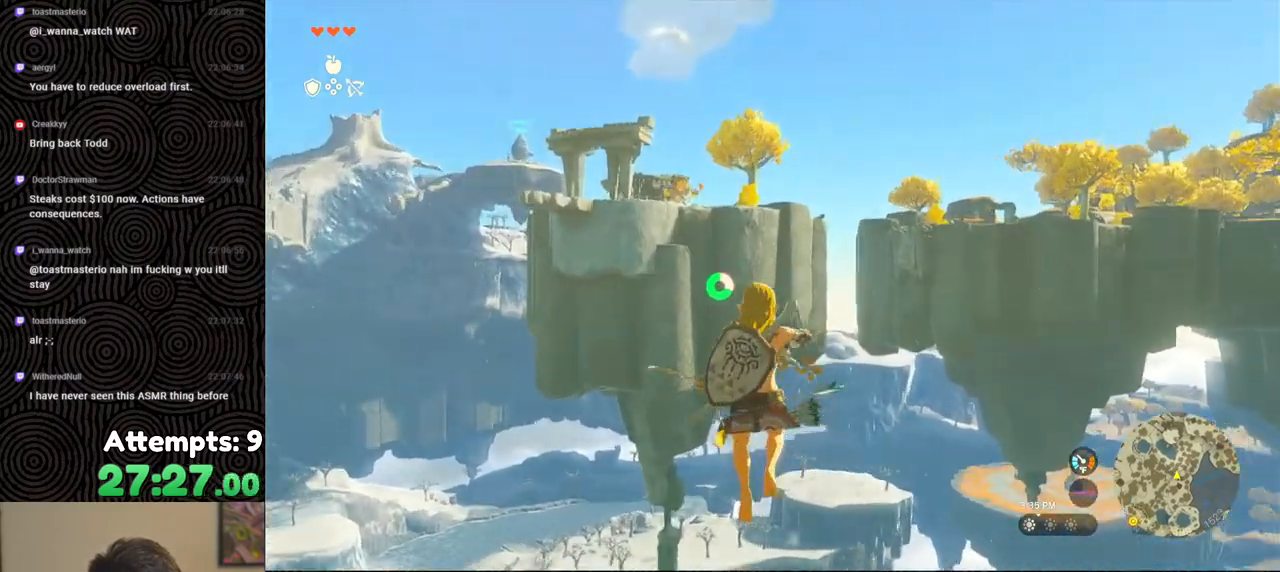
{"buttons": ["L2", "R2"], "left_stick": "center", "right_stick": "center", "events": [[67, "R2", "up"], [217, "R2", "down"]]}
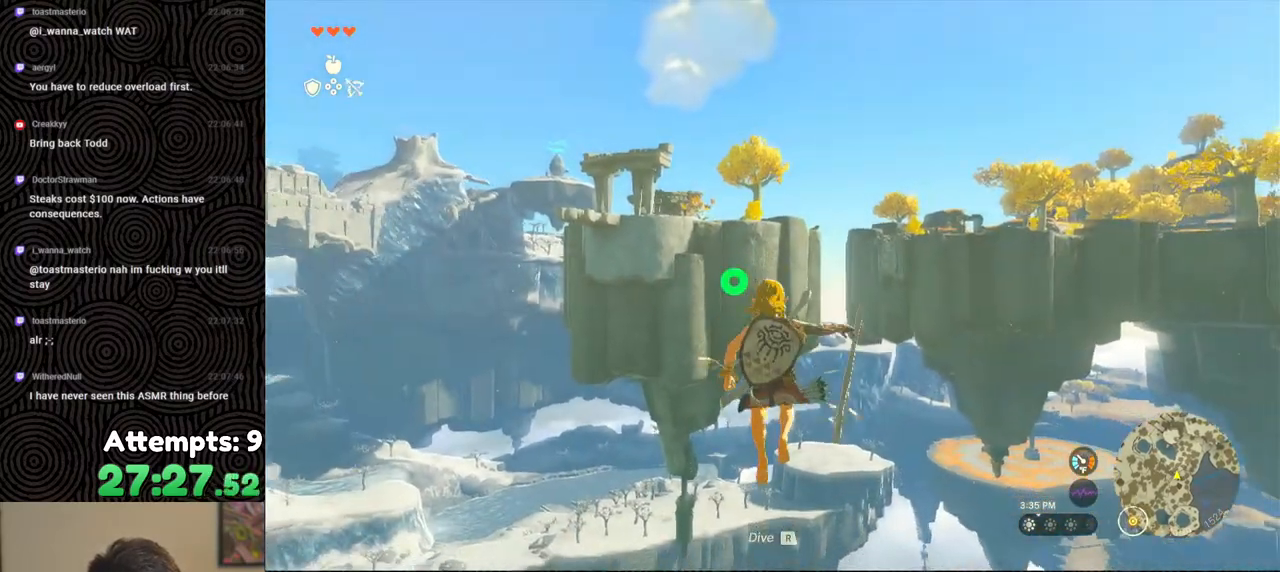
{"buttons": ["L2", "R2"], "left_stick": "center", "right_stick": "center", "events": [[17, "Y", "down"], [150, "Y", "up"], [233, "R2", "up"], [350, "R2", "down"]]}
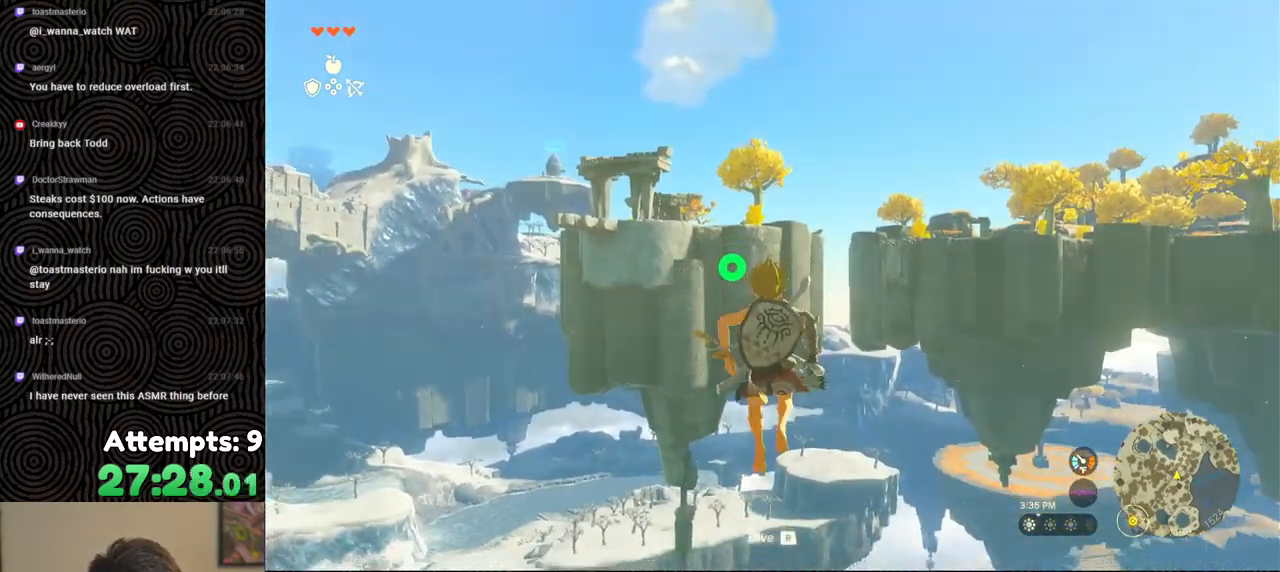
{"buttons": ["L2", "R2"], "left_stick": "center", "right_stick": "center", "events": []}
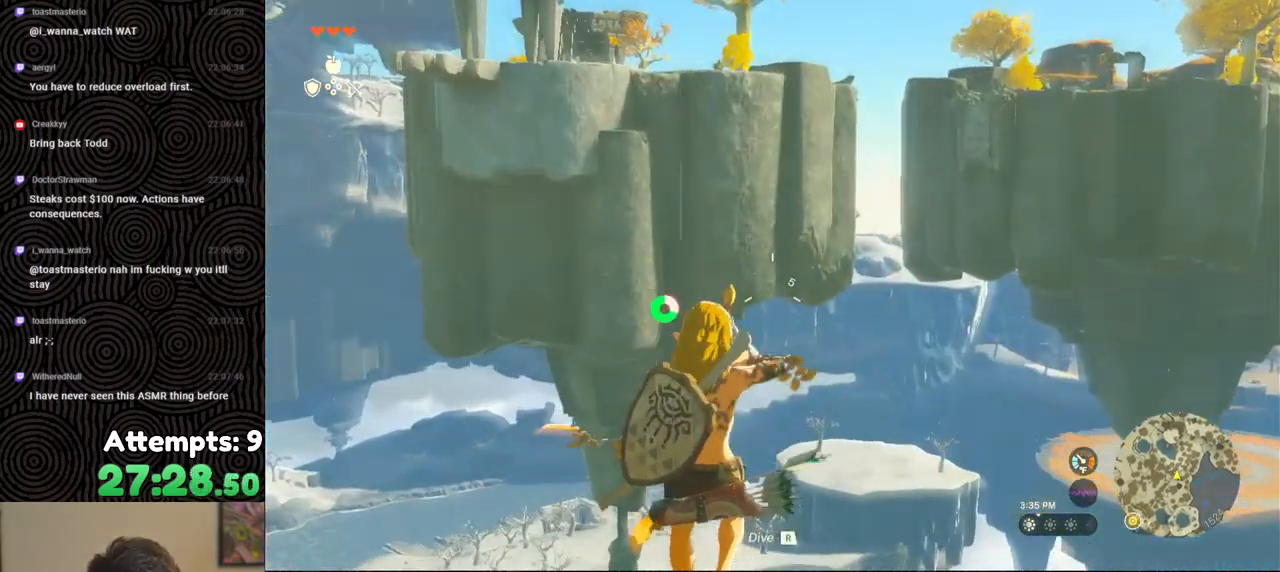
{"buttons": ["L2", "R2"], "left_stick": "center", "right_stick": "center", "events": [[100, "right_stick", "up"], [183, "right_stick", "center"]]}
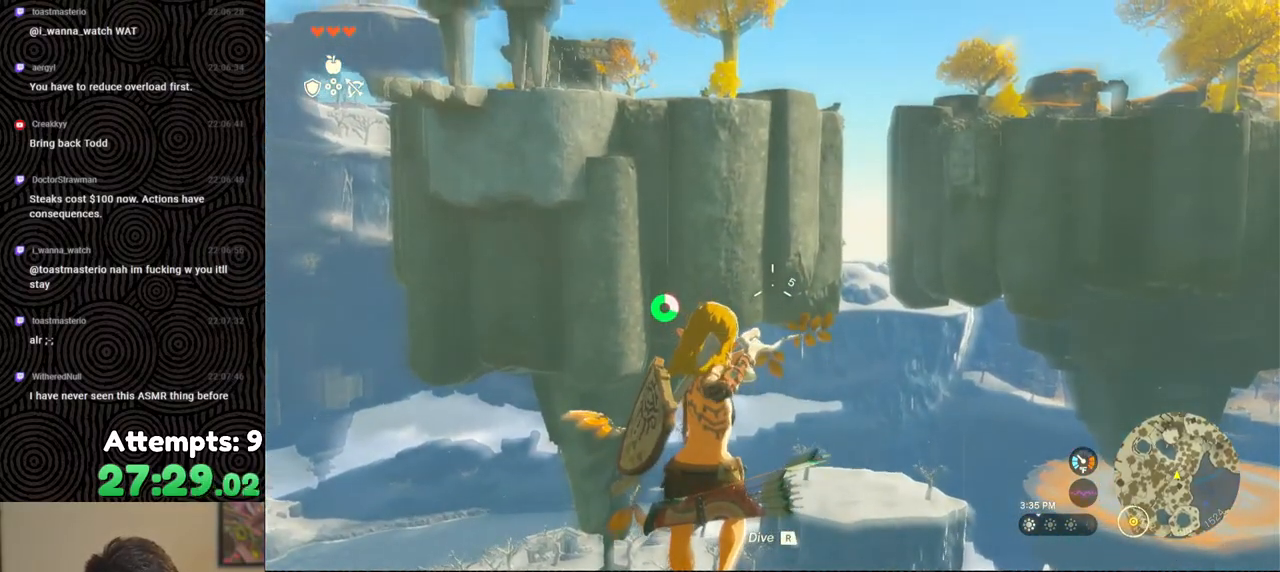
{"buttons": ["L2", "R2"], "left_stick": "center", "right_stick": "center", "events": []}
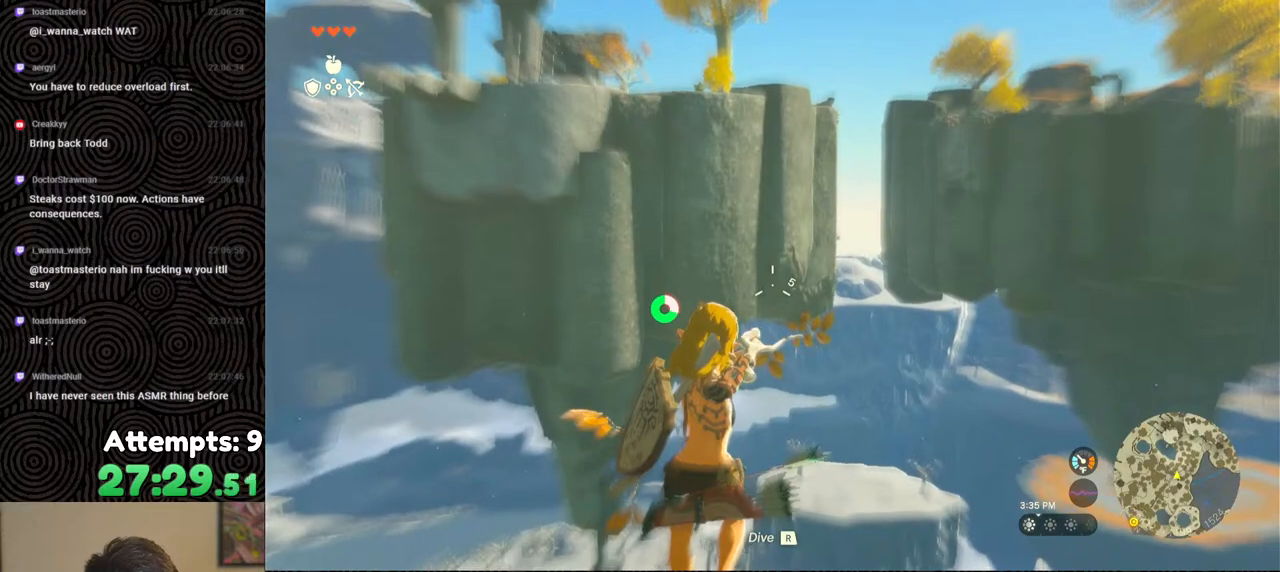
{"buttons": ["L2", "DPAD_UP", "DPAD_LEFT"], "left_stick": "center", "right_stick": "center", "events": [[167, "R1", "down"], [233, "B", "down"], [317, "R1", "up"], [333, "B", "up"], [333, "R2", "up"], [367, "DPAD_UP", "down"], [400, "DPAD_LEFT", "down"]]}
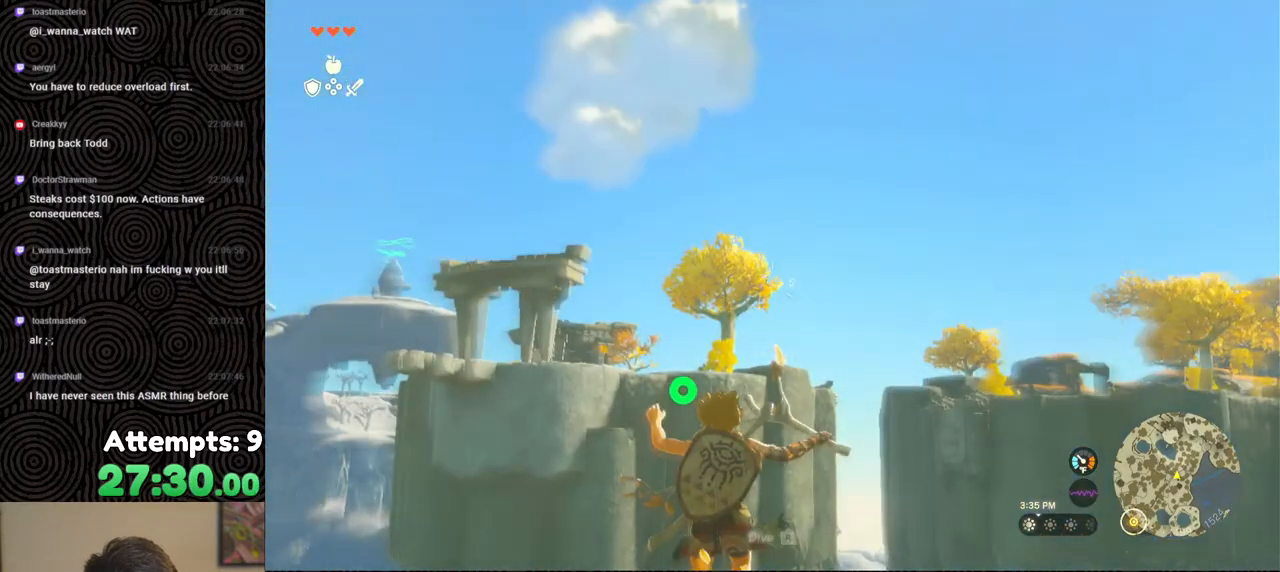
{"buttons": ["L2", "DPAD_UP"], "left_stick": "center", "right_stick": "center", "events": [[17, "DPAD_LEFT", "up"]]}
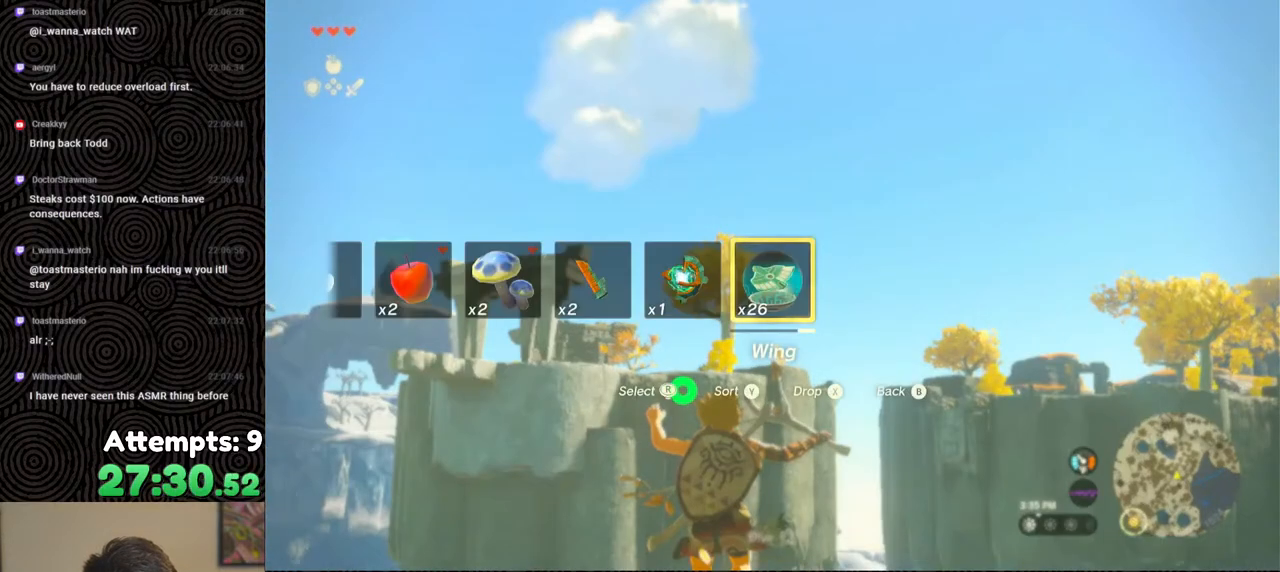
{"buttons": ["L2", "DPAD_UP"], "left_stick": "center", "right_stick": "center", "events": []}
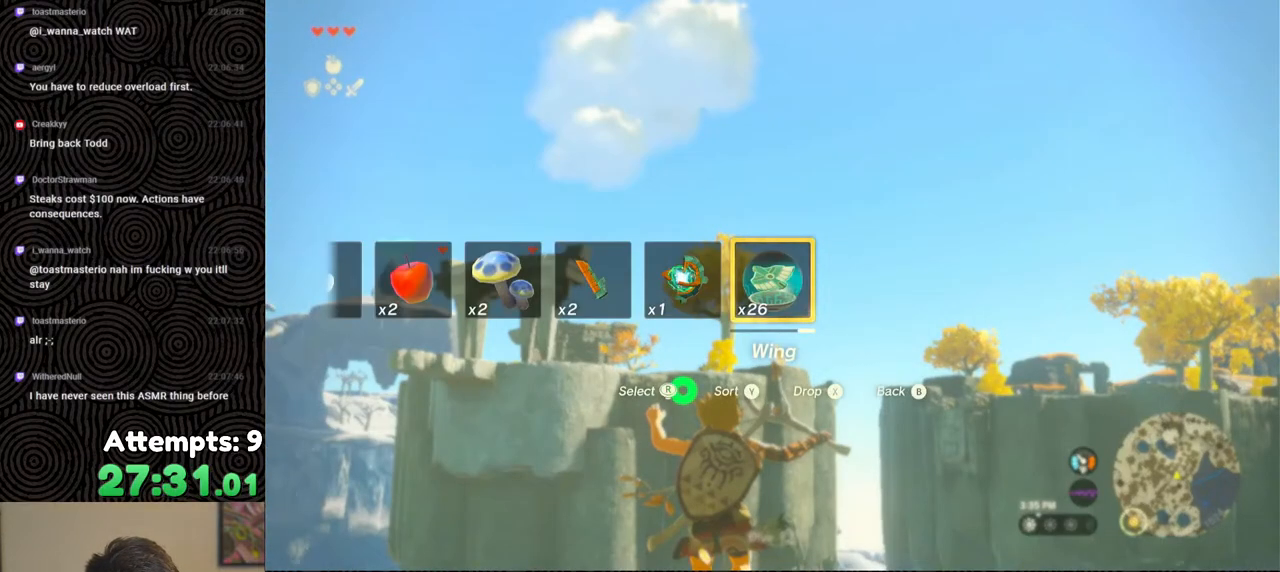
{"buttons": ["L2", "DPAD_UP"], "left_stick": "center", "right_stick": "center", "events": []}
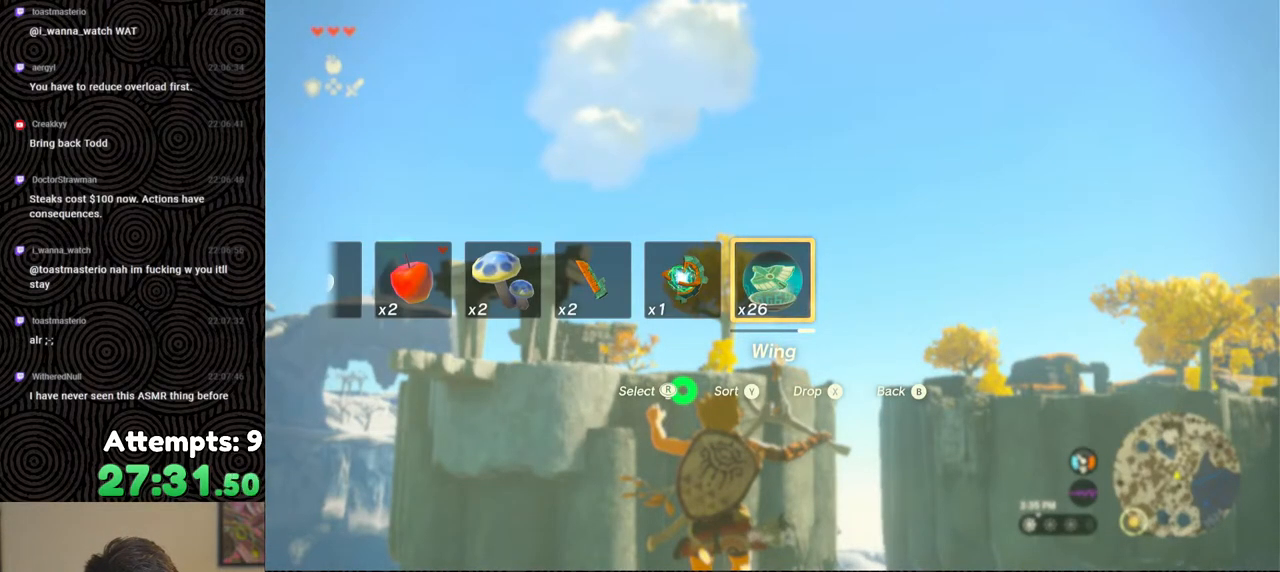
{"buttons": ["L2", "DPAD_UP"], "left_stick": "center", "right_stick": "center", "events": []}
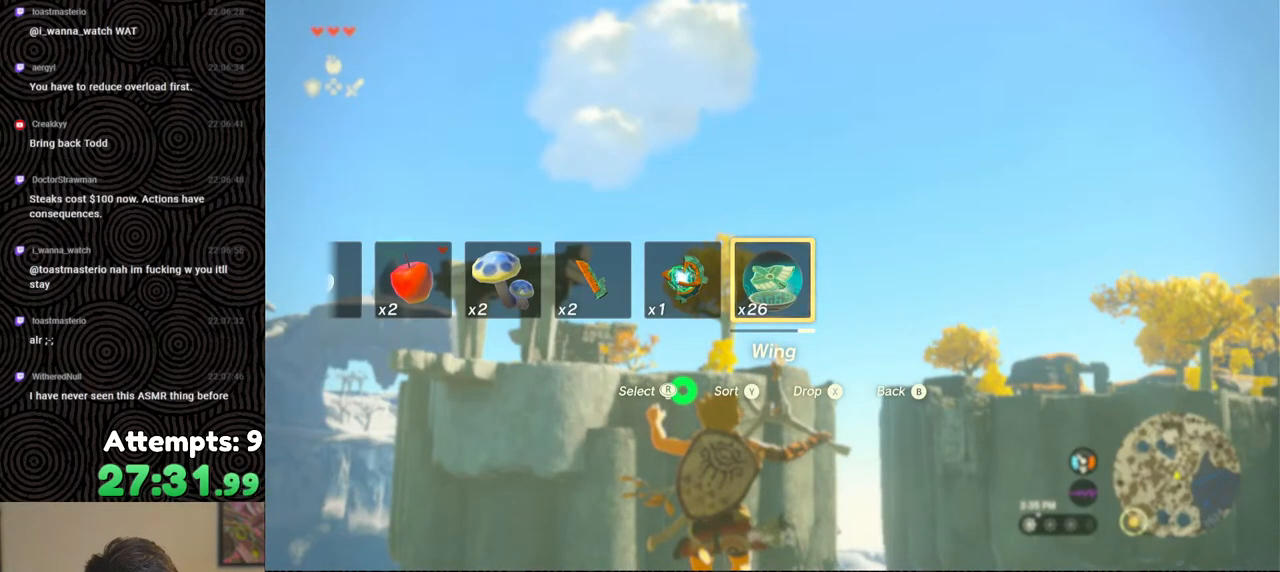
{"buttons": ["L2", "DPAD_UP"], "left_stick": "center", "right_stick": "center", "events": []}
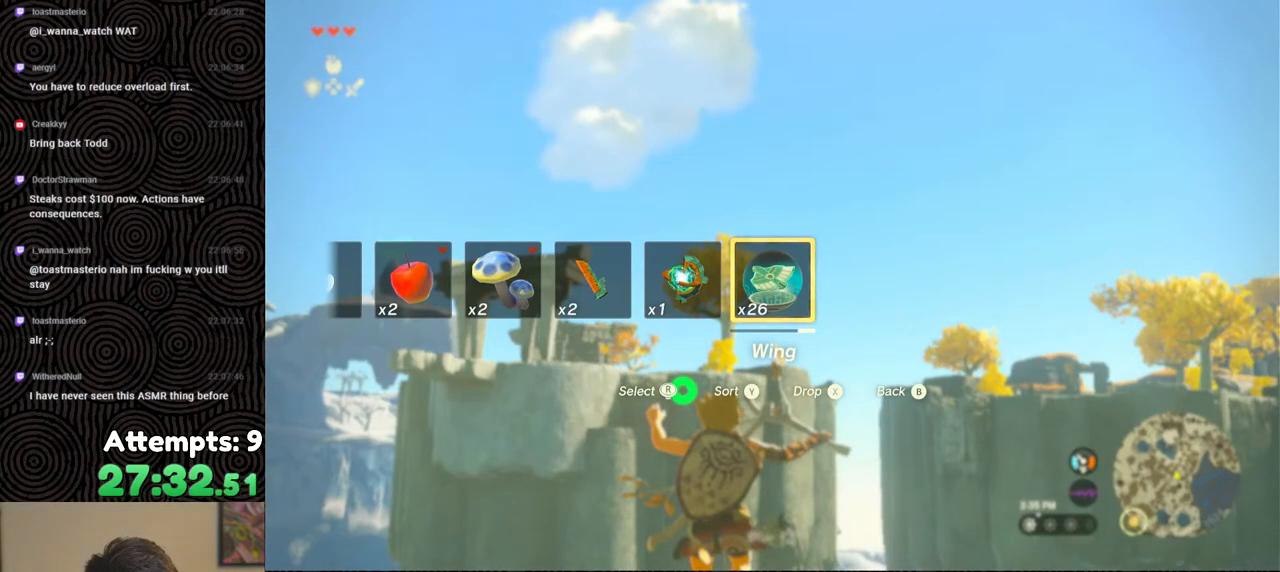
{"buttons": ["L2", "DPAD_UP"], "left_stick": "center", "right_stick": "center", "events": []}
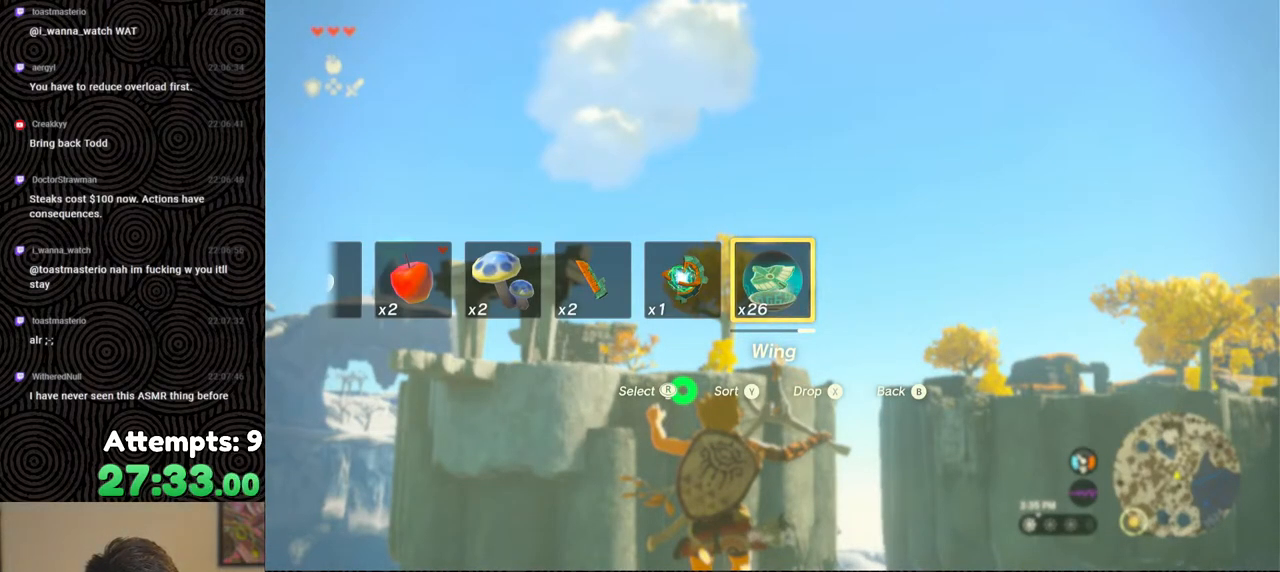
{"buttons": ["L2", "DPAD_UP"], "left_stick": "center", "right_stick": "center", "events": []}
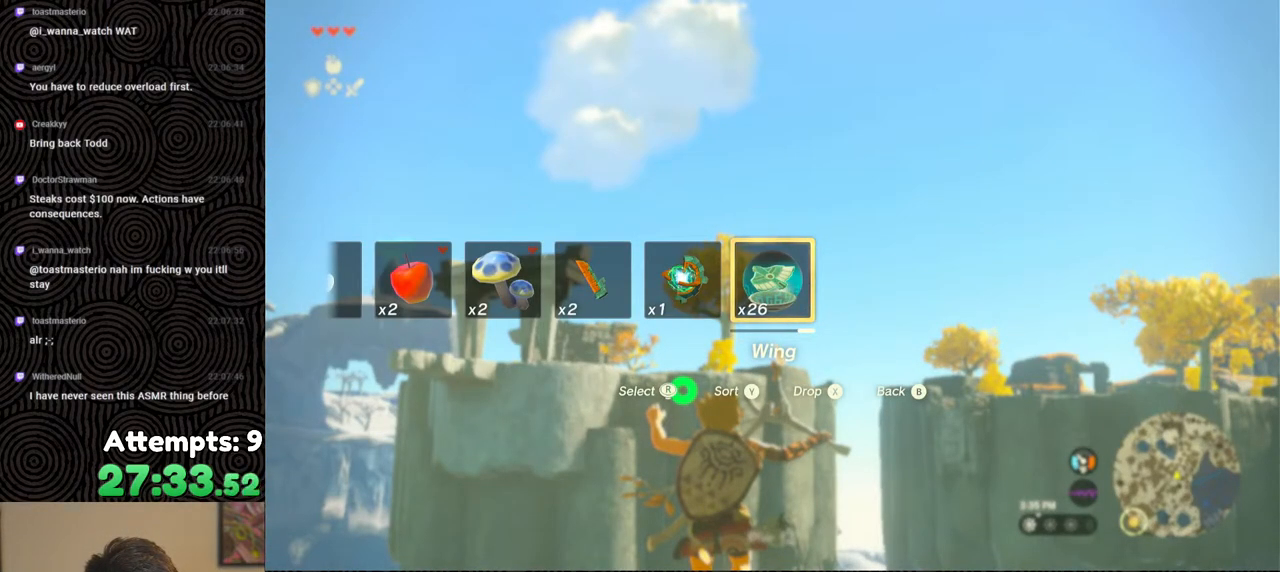
{"buttons": ["L2", "DPAD_UP"], "left_stick": "center", "right_stick": "center", "events": []}
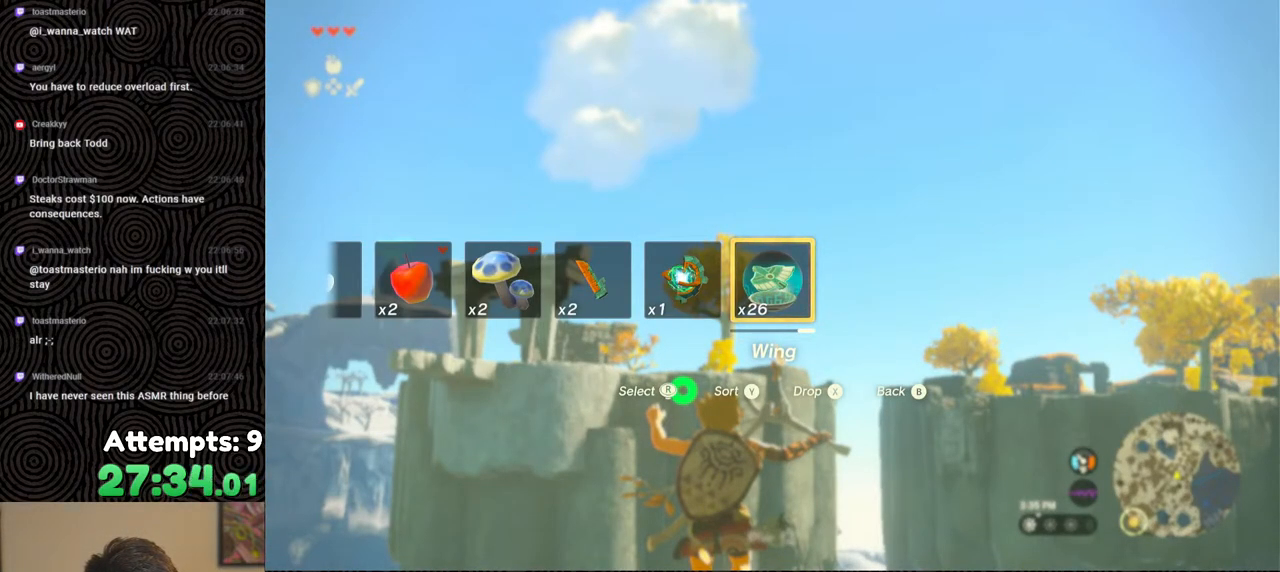
{"buttons": ["L2", "DPAD_UP"], "left_stick": "center", "right_stick": "center", "events": []}
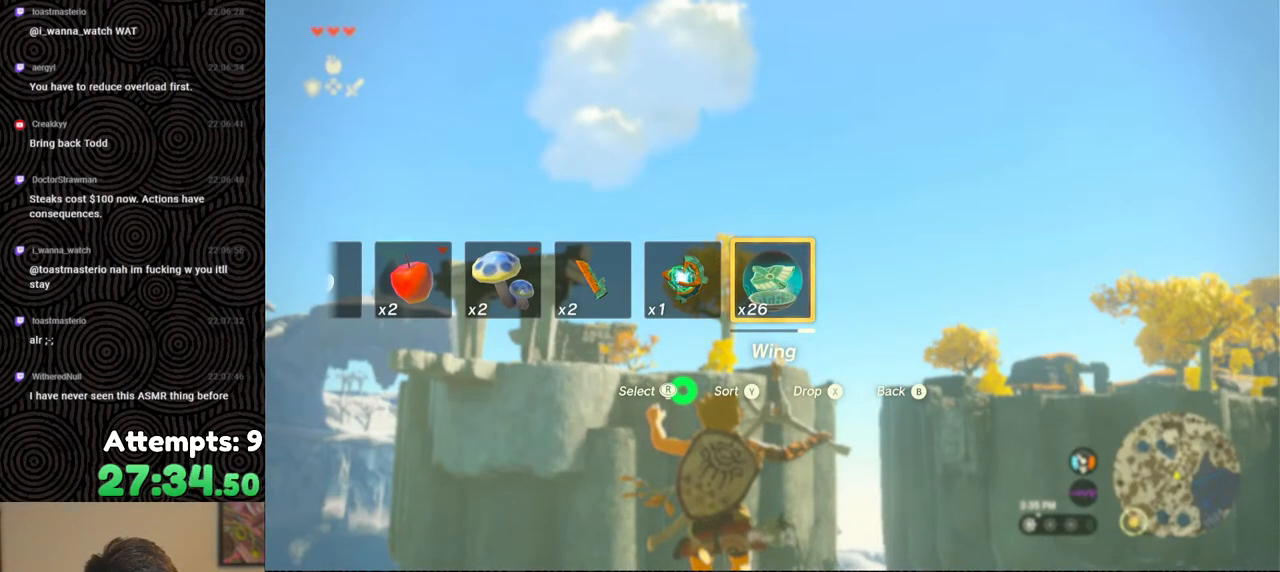
{"buttons": ["L2", "DPAD_UP"], "left_stick": "center", "right_stick": "center", "events": []}
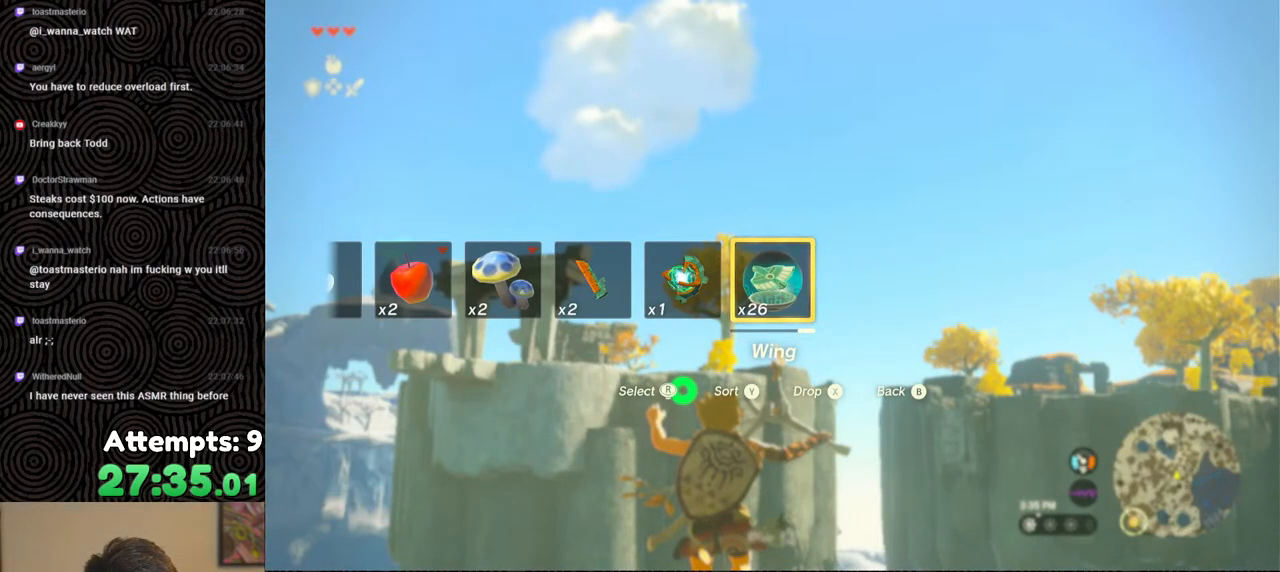
{"buttons": ["X", "L2", "DPAD_UP"], "left_stick": "center", "right_stick": "center", "events": [[283, "X", "down"], [383, "X", "up"], [450, "X", "down"]]}
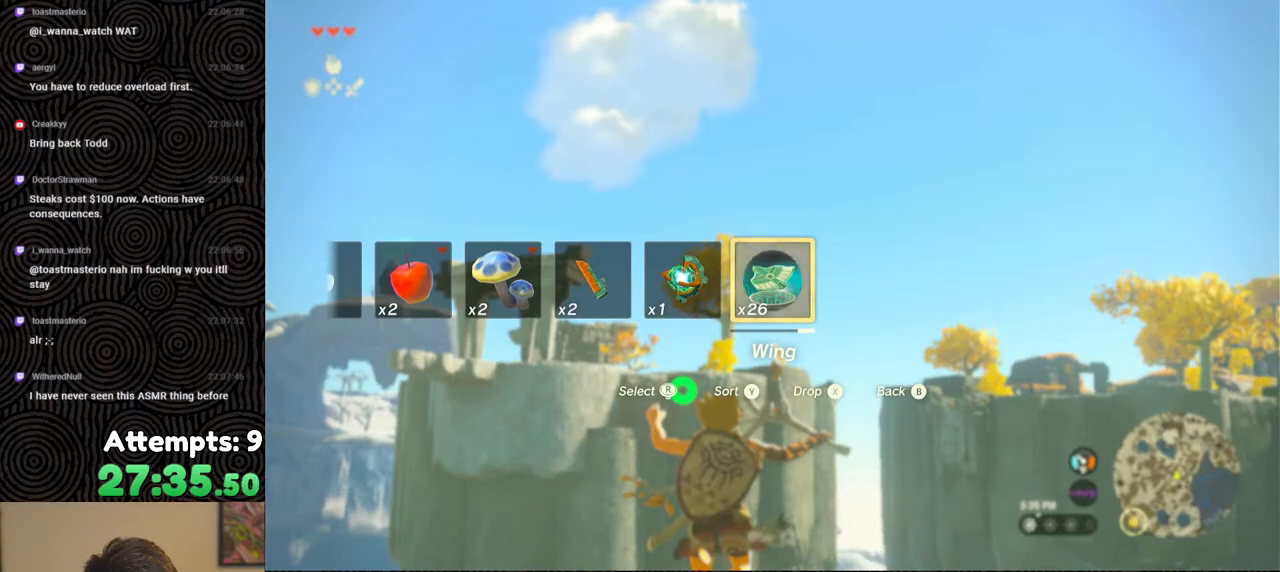
{"buttons": ["L2", "R2"], "left_stick": "center", "right_stick": "center", "events": [[50, "X", "up"], [117, "DPAD_UP", "up"], [283, "B", "down"], [350, "B", "up"], [350, "R2", "down"]]}
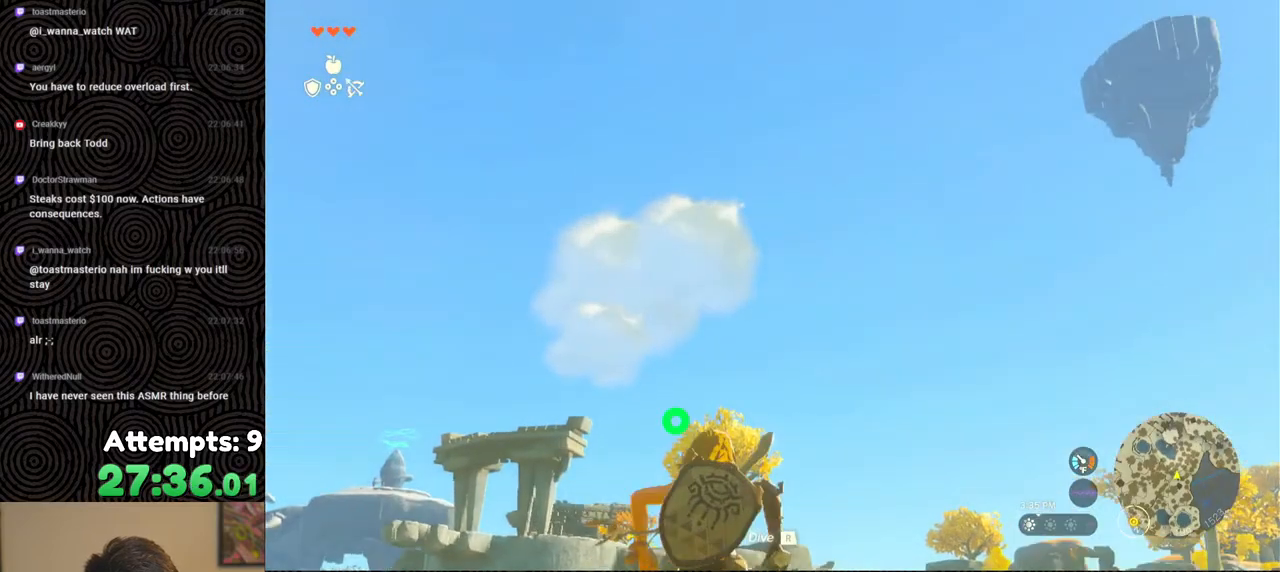
{"buttons": ["L2", "R2"], "left_stick": "center", "right_stick": "center", "events": [[33, "right_stick", "down"], [450, "right_stick", "center"]]}